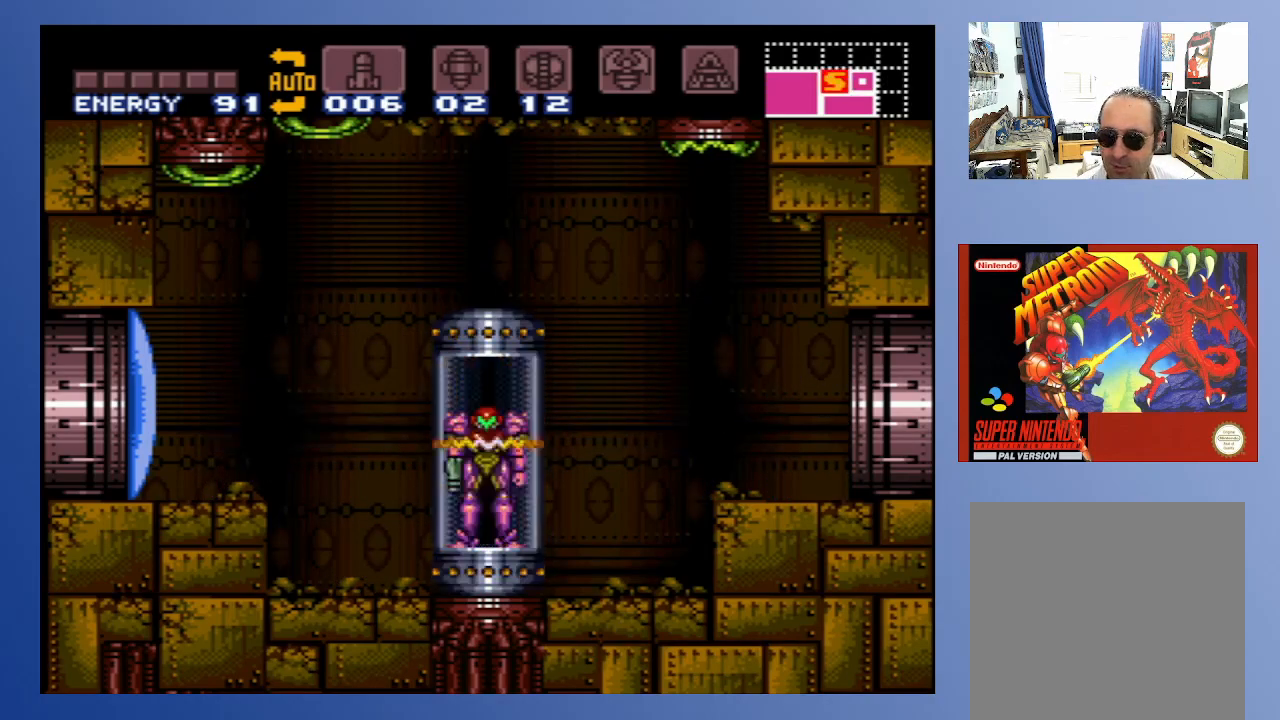
Gameplay with a controller (Xbox layout); each line is a JSON object with the inputs held at the frame after it. "events" lists button and stick changes between this image and that frame as [ms after this image, input, new state], when the widget could be followed in between. Not read: L3 R3.
{"buttons": [], "left_stick": "down", "right_stick": "center", "events": []}
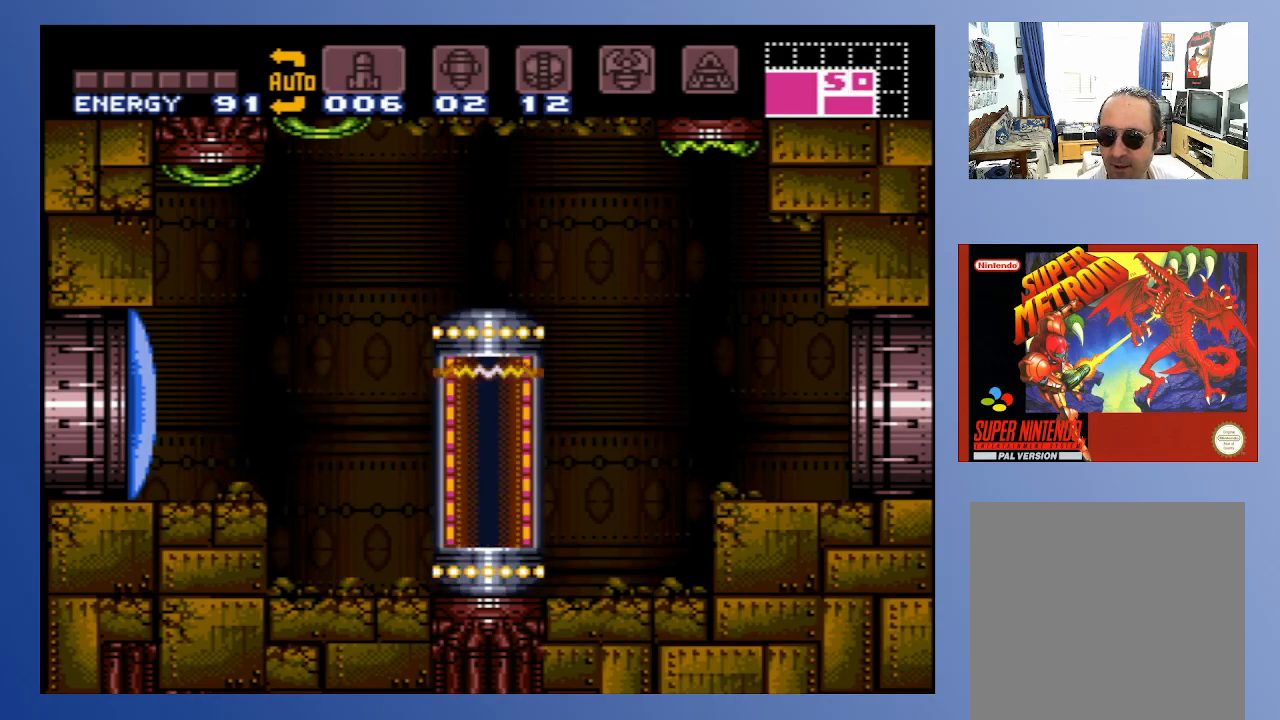
{"buttons": [], "left_stick": "down", "right_stick": "center", "events": []}
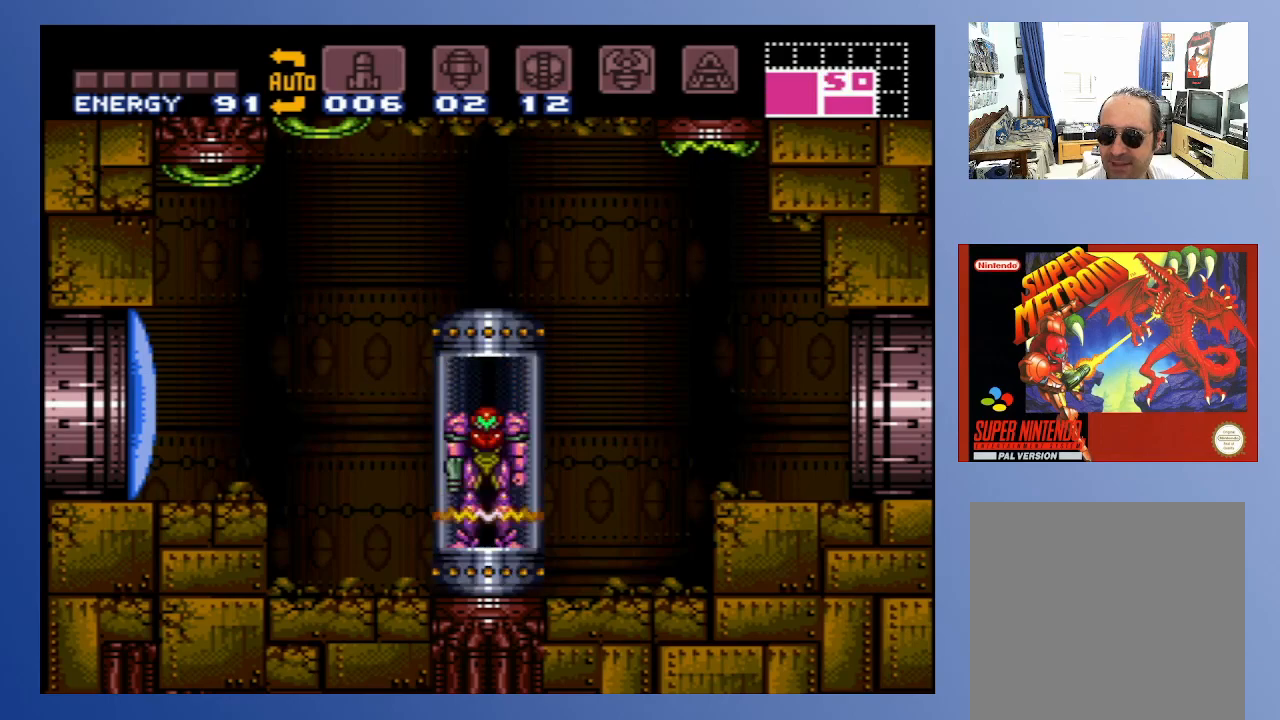
{"buttons": [], "left_stick": "down", "right_stick": "center", "events": [[350, "A", "down"], [500, "A", "up"]]}
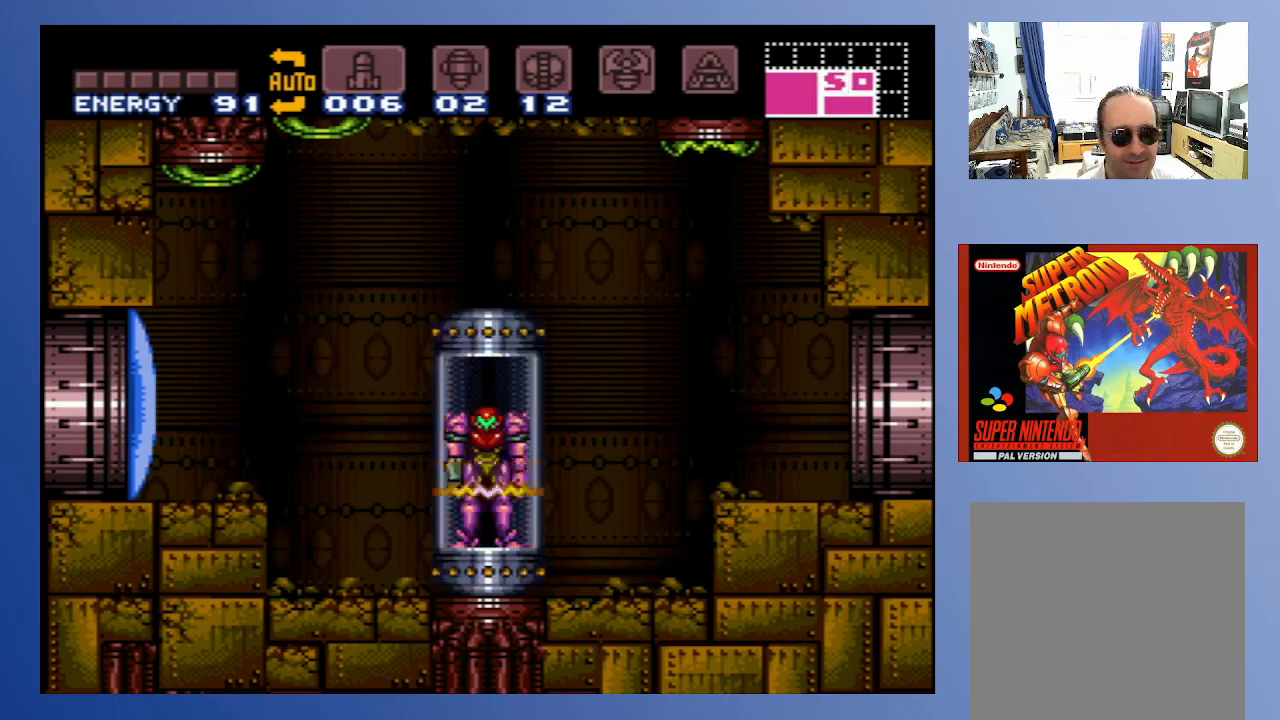
{"buttons": [], "left_stick": "down", "right_stick": "center", "events": []}
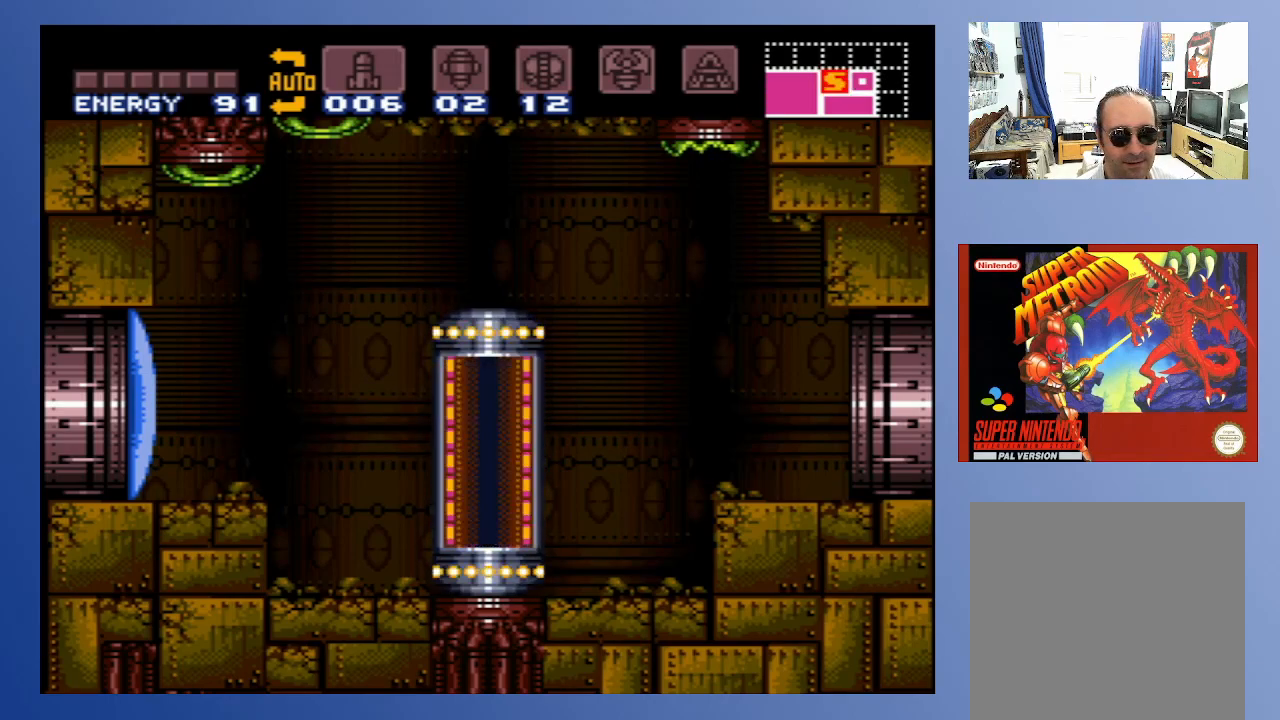
{"buttons": ["X", "DPAD_LEFT"], "left_stick": "down", "right_stick": "center", "events": [[17, "DPAD_LEFT", "down"], [67, "X", "down"], [167, "DPAD_LEFT", "up"], [183, "X", "up"], [250, "X", "down"], [350, "X", "up"], [450, "X", "down"], [500, "DPAD_LEFT", "down"]]}
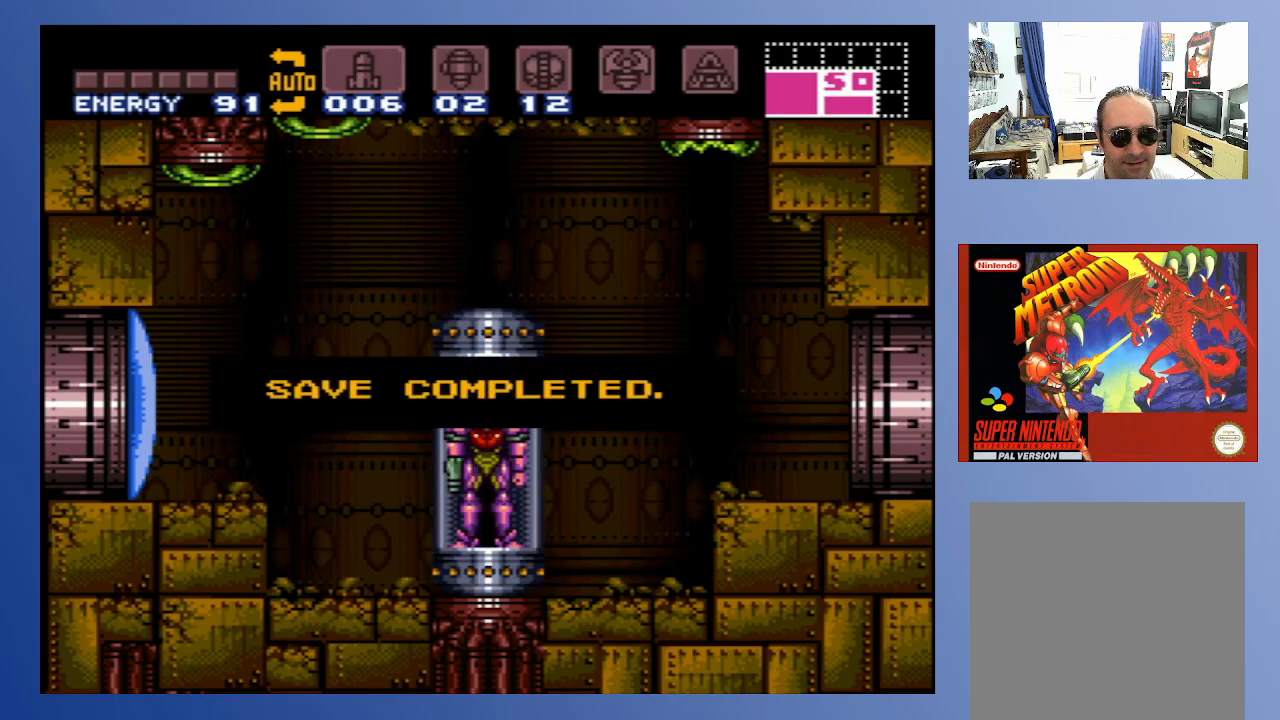
{"buttons": ["DPAD_LEFT"], "left_stick": "down", "right_stick": "center", "events": [[50, "X", "up"], [150, "X", "down"], [183, "DPAD_LEFT", "up"], [250, "X", "up"], [350, "X", "down"], [400, "DPAD_LEFT", "down"], [450, "X", "up"]]}
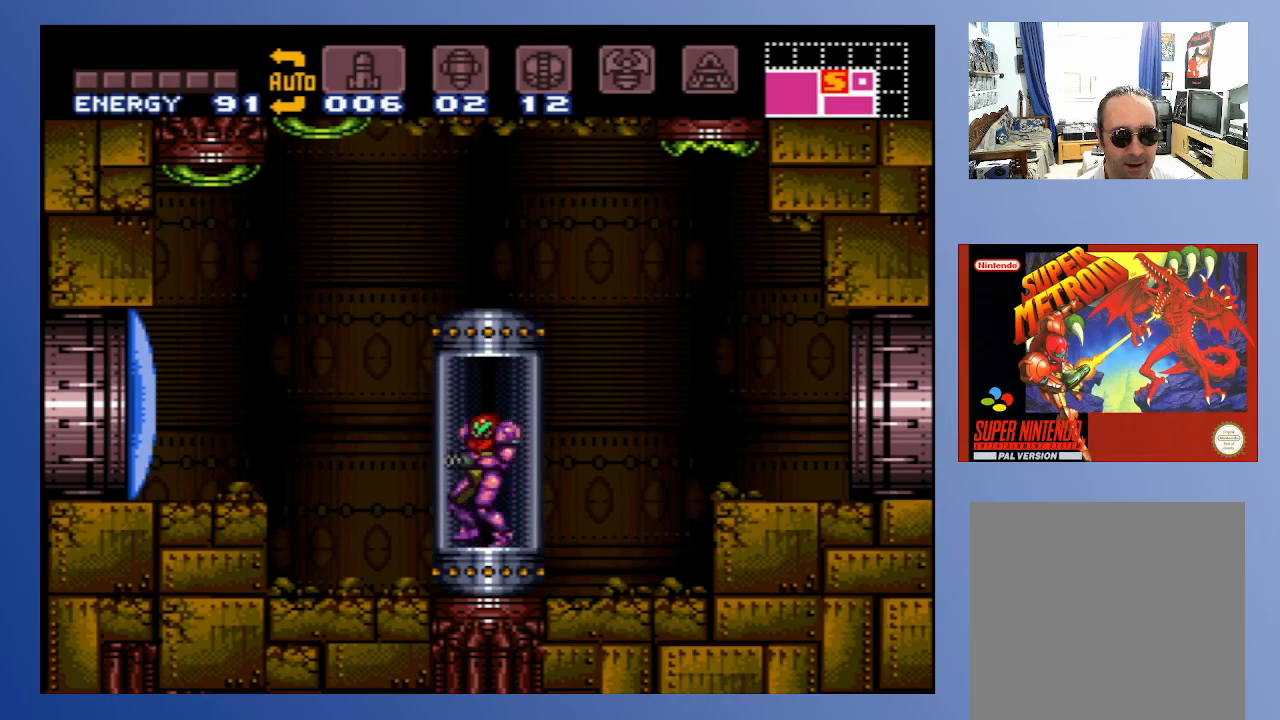
{"buttons": ["DPAD_LEFT"], "left_stick": "down", "right_stick": "center", "events": [[33, "DPAD_LEFT", "up"], [33, "X", "down"], [150, "X", "up"], [350, "DPAD_LEFT", "down"]]}
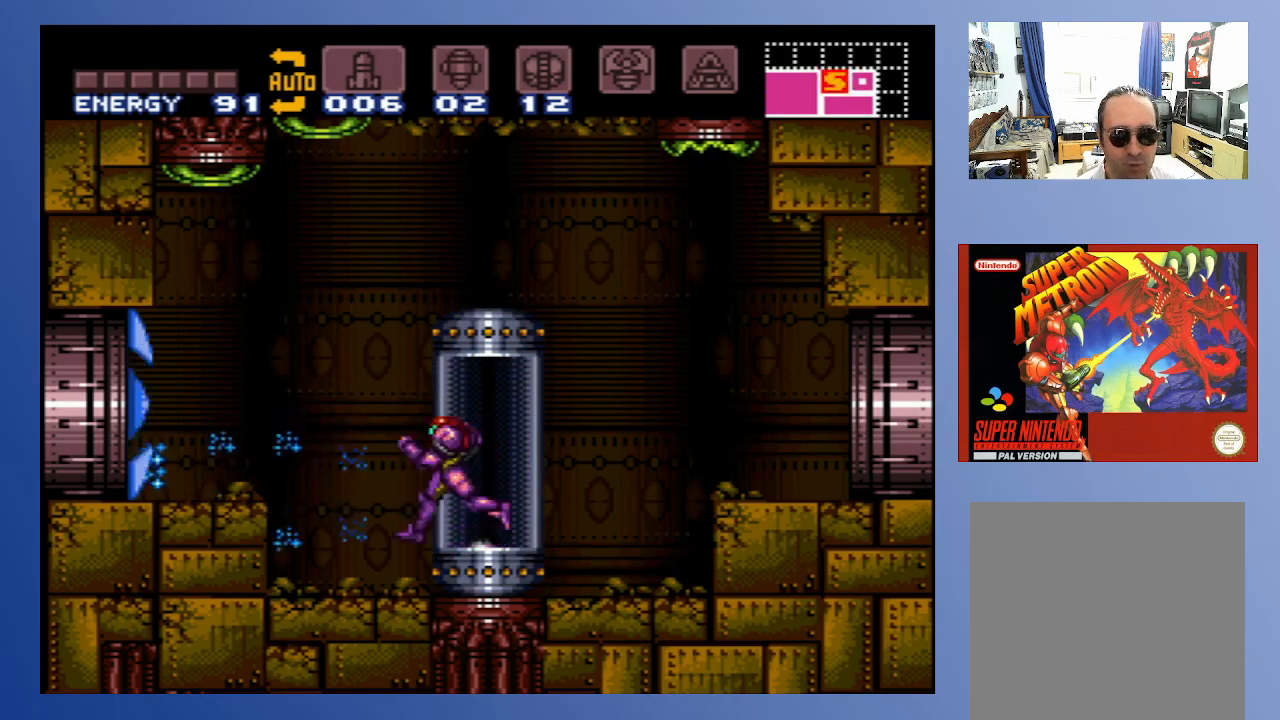
{"buttons": ["DPAD_LEFT"], "left_stick": "down", "right_stick": "center", "events": [[283, "DPAD_LEFT", "up"], [467, "DPAD_LEFT", "down"]]}
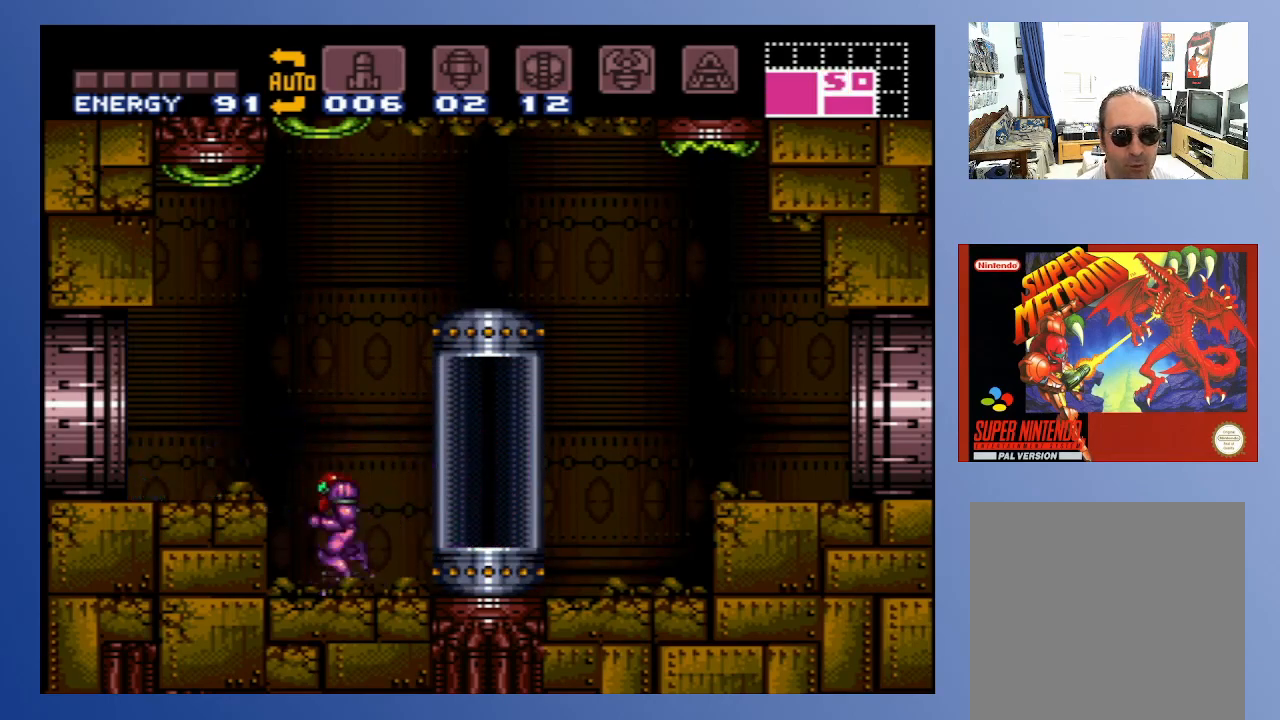
{"buttons": ["DPAD_LEFT"], "left_stick": "down", "right_stick": "center", "events": [[17, "A", "down"], [183, "A", "up"]]}
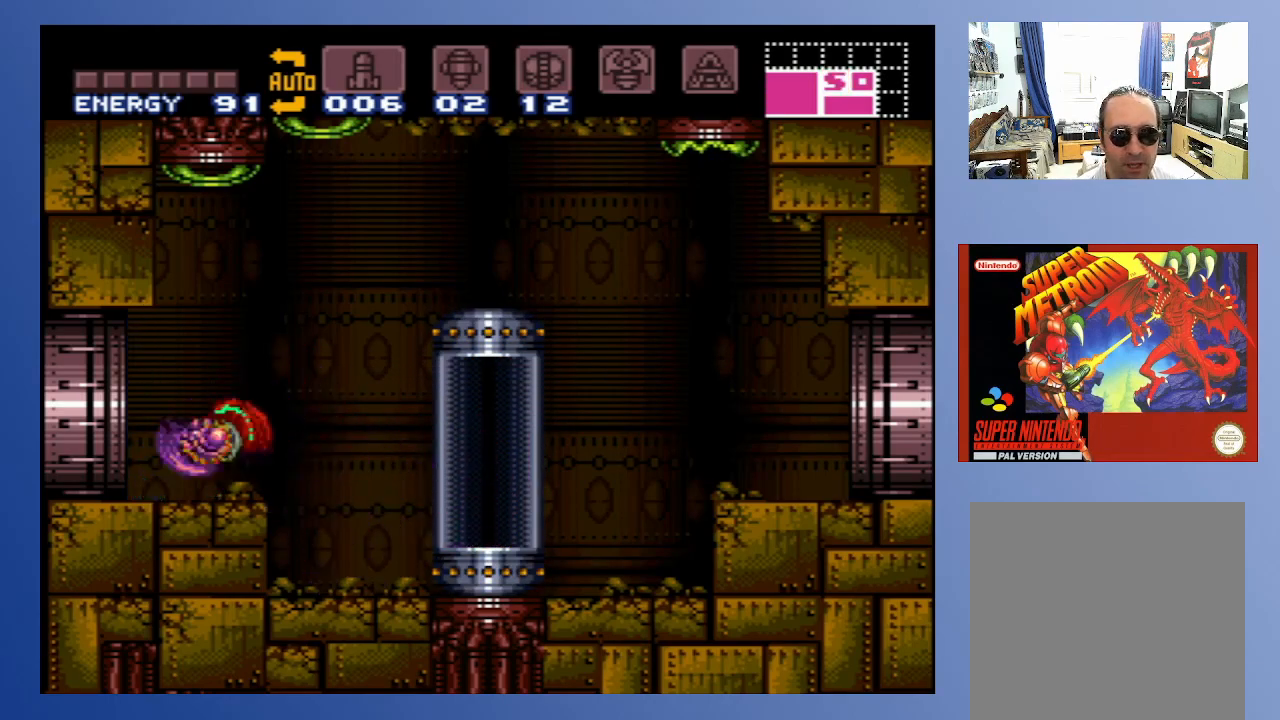
{"buttons": [], "left_stick": "down", "right_stick": "center", "events": [[17, "DPAD_LEFT", "up"]]}
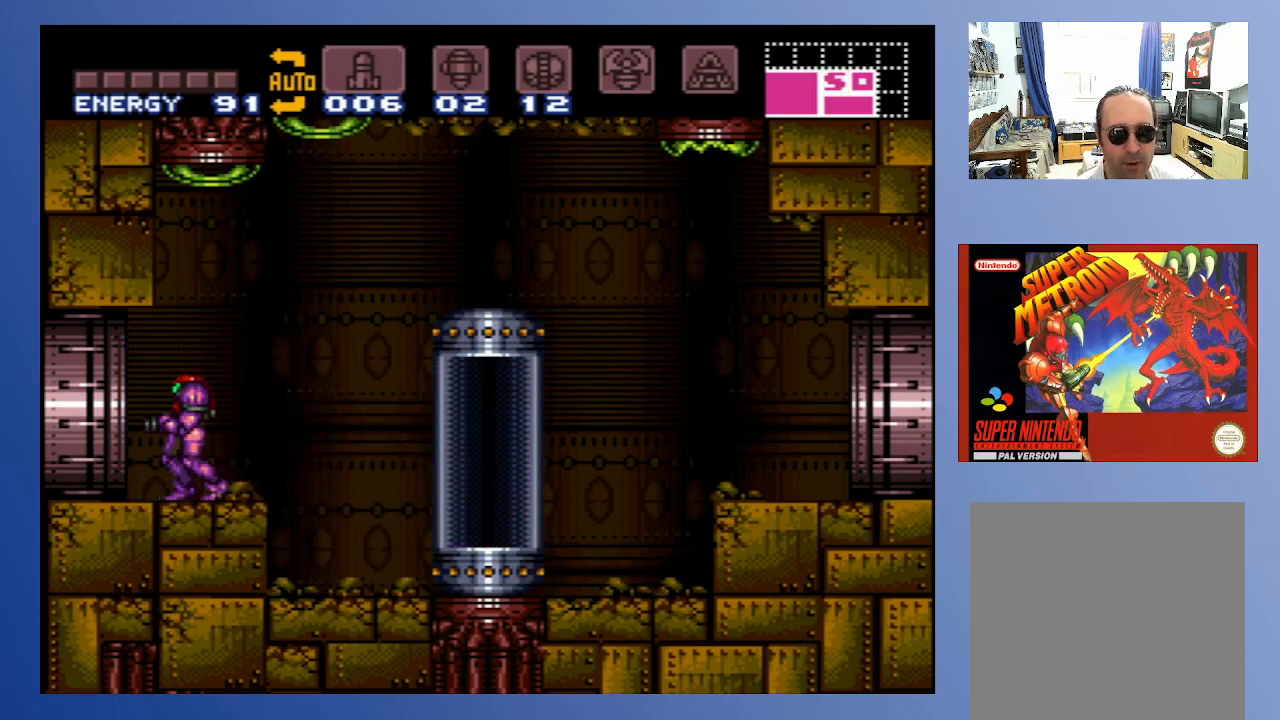
{"buttons": [], "left_stick": "down", "right_stick": "center", "events": []}
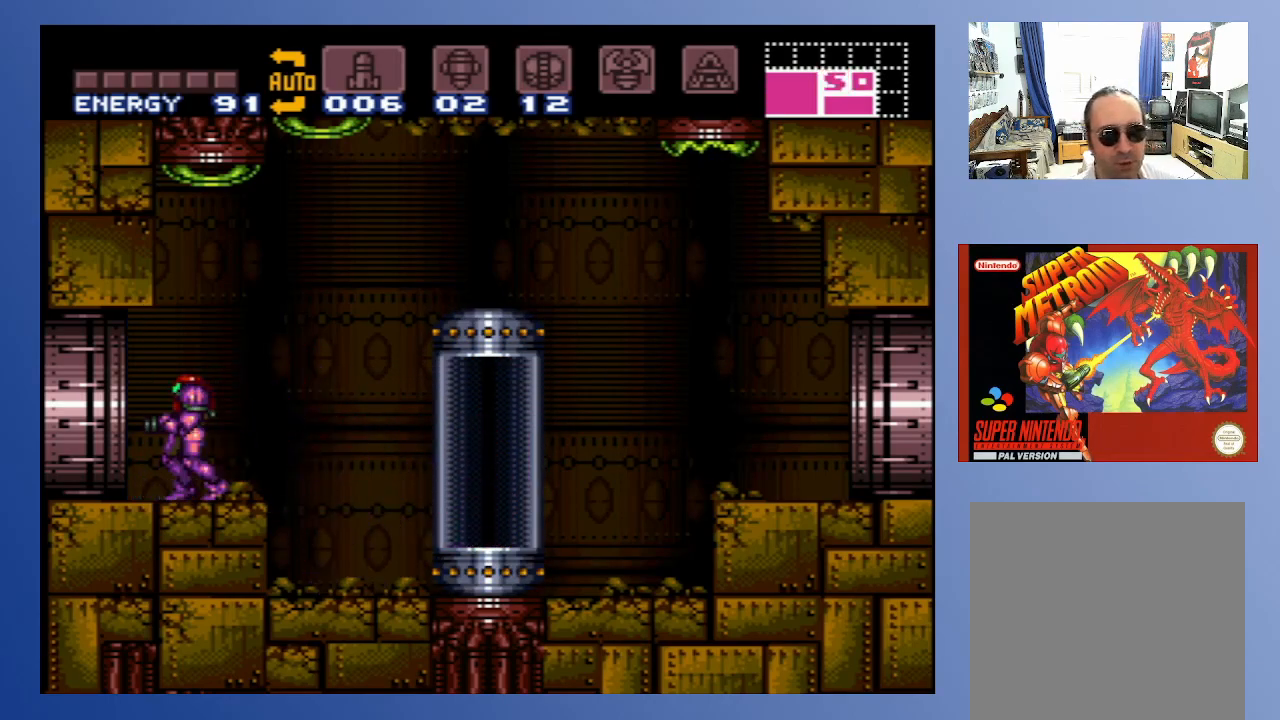
{"buttons": ["DPAD_RIGHT"], "left_stick": "down", "right_stick": "center", "events": [[150, "DPAD_RIGHT", "down"]]}
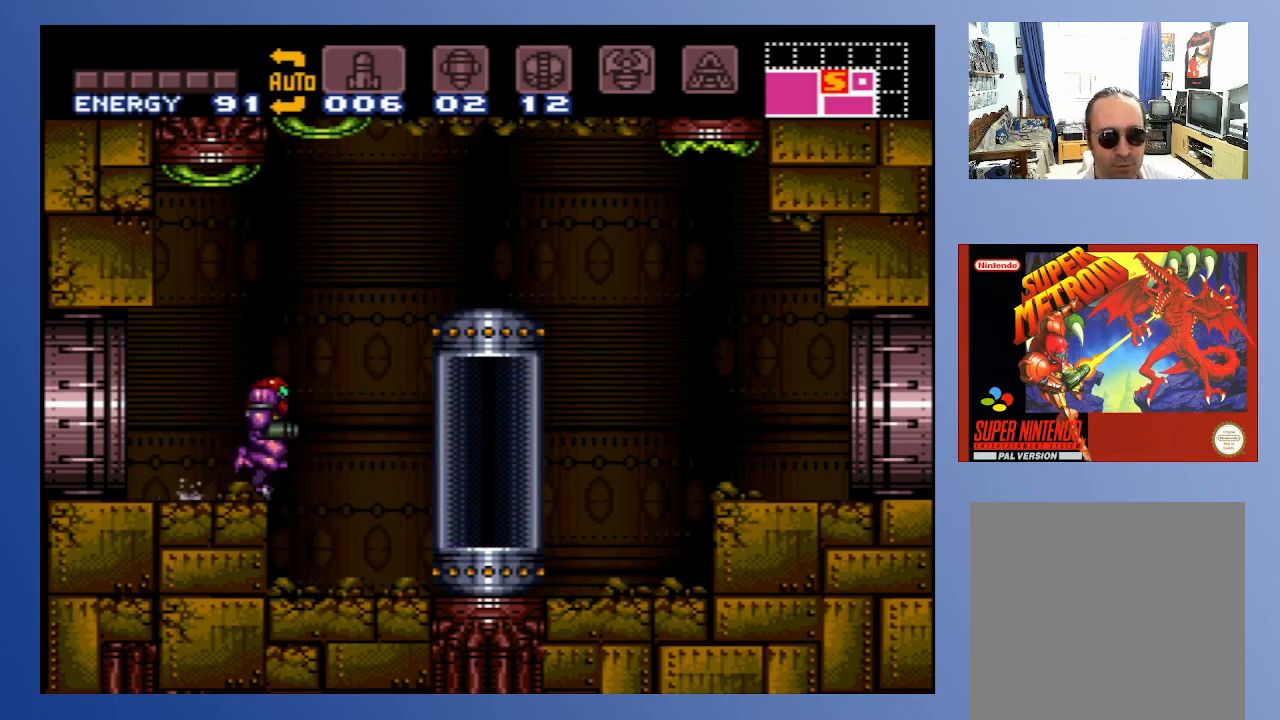
{"buttons": ["DPAD_RIGHT"], "left_stick": "down", "right_stick": "center", "events": [[200, "DPAD_RIGHT", "up"], [417, "DPAD_RIGHT", "down"]]}
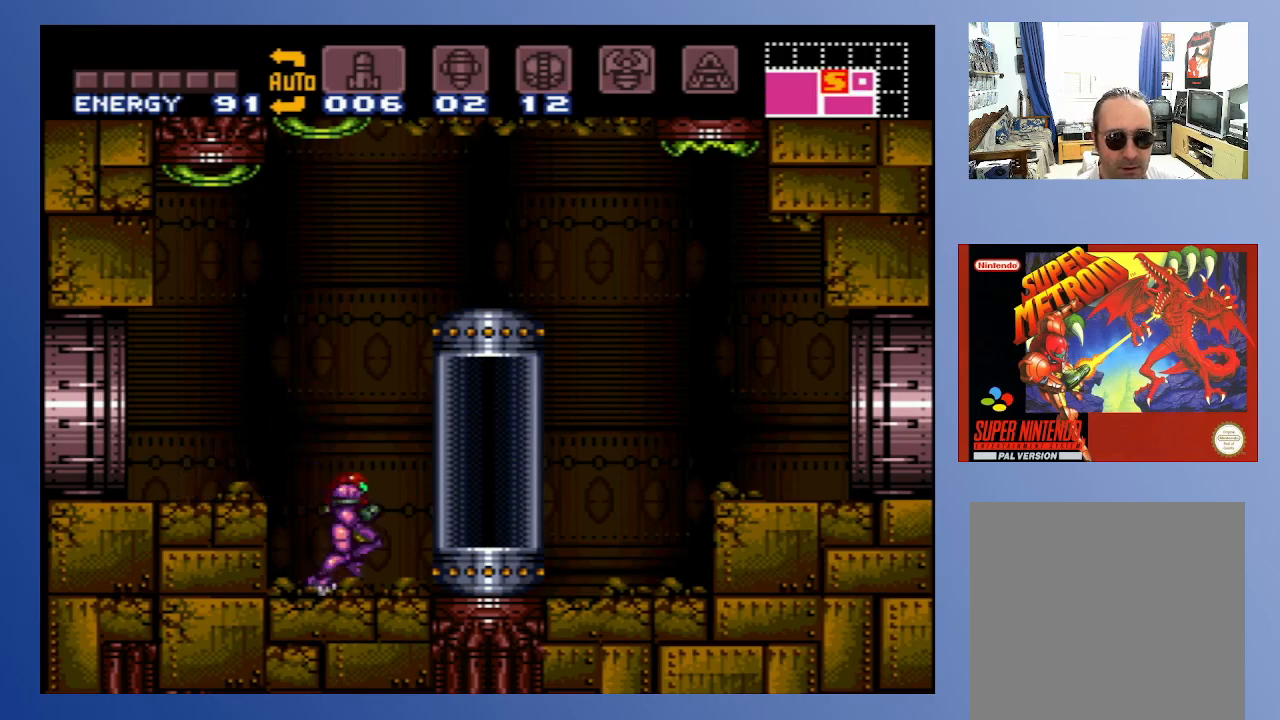
{"buttons": ["A", "DPAD_RIGHT"], "left_stick": "down", "right_stick": "center", "events": [[83, "A", "down"], [217, "A", "up"], [433, "A", "down"]]}
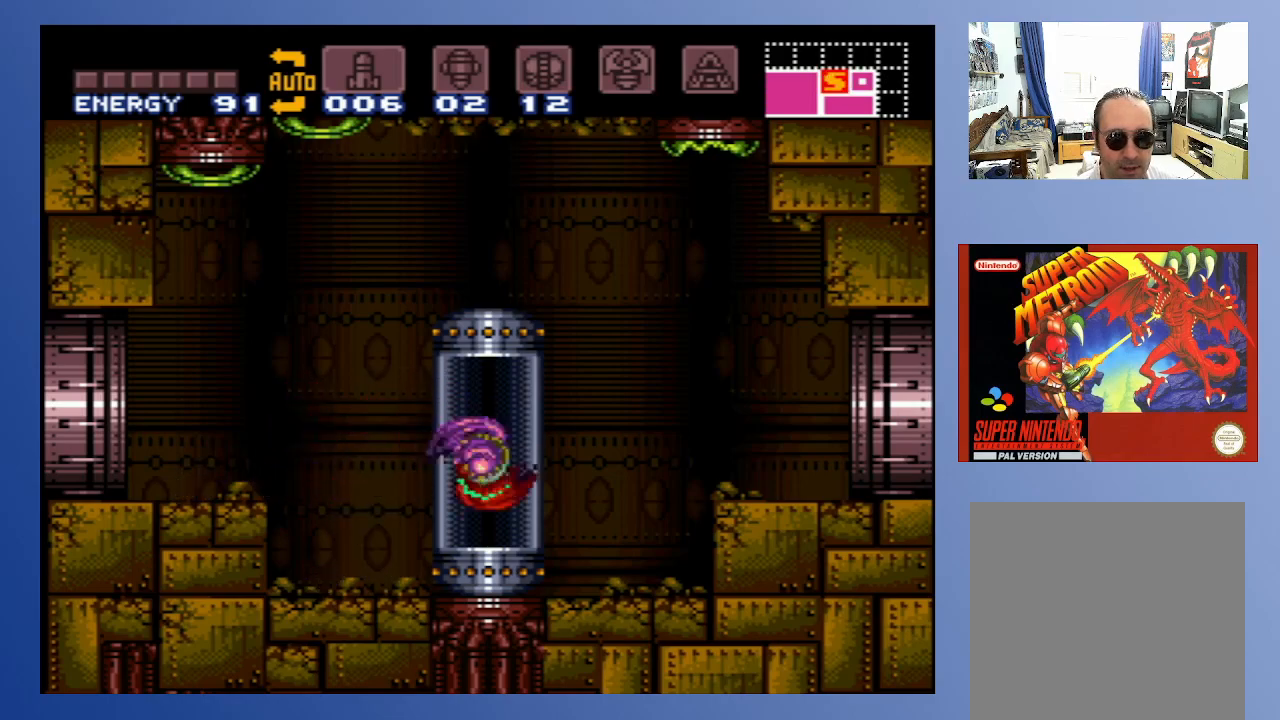
{"buttons": ["DPAD_RIGHT"], "left_stick": "down", "right_stick": "center", "events": [[133, "A", "up"]]}
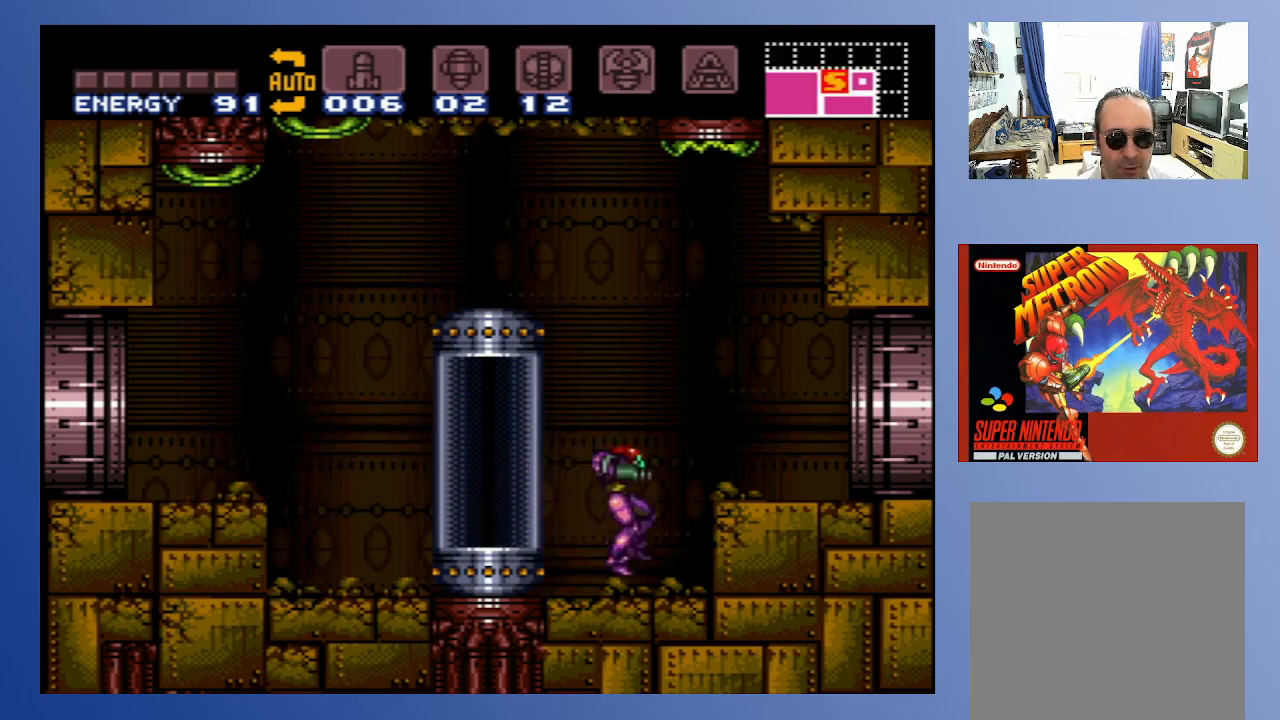
{"buttons": ["DPAD_RIGHT"], "left_stick": "down", "right_stick": "center", "events": [[67, "A", "down"], [300, "A", "up"]]}
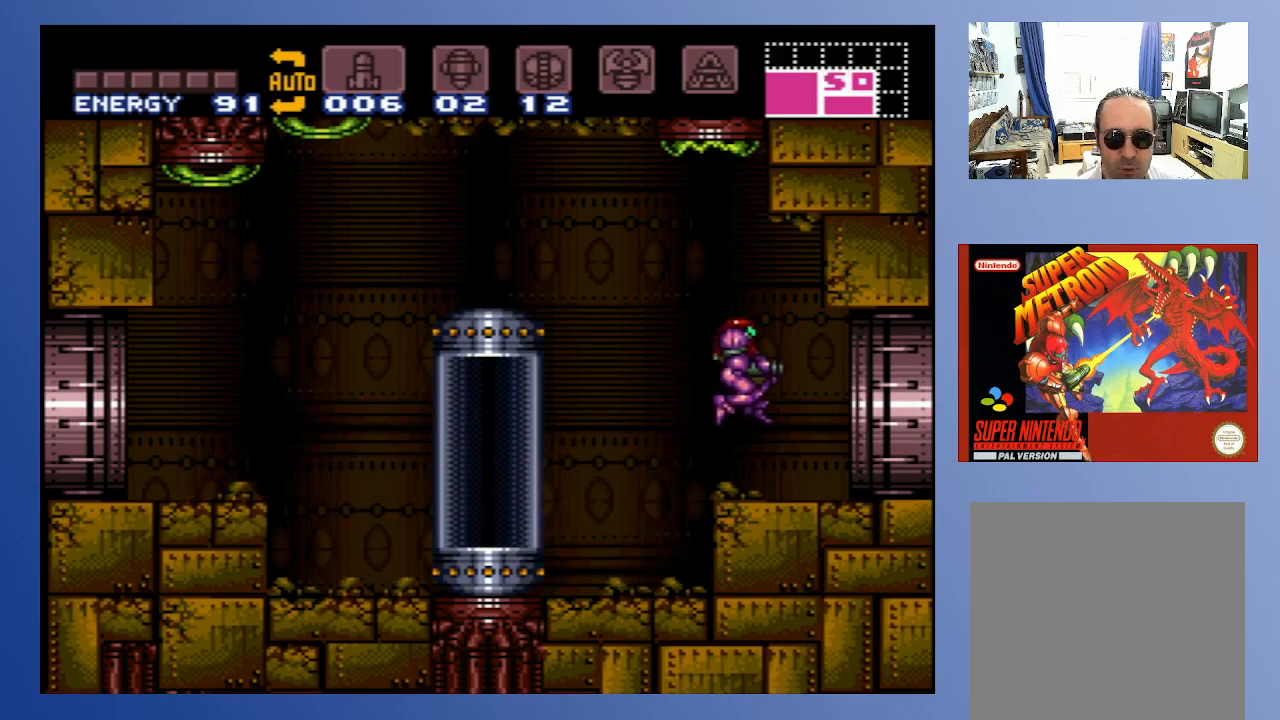
{"buttons": ["DPAD_RIGHT"], "left_stick": "down", "right_stick": "center", "events": []}
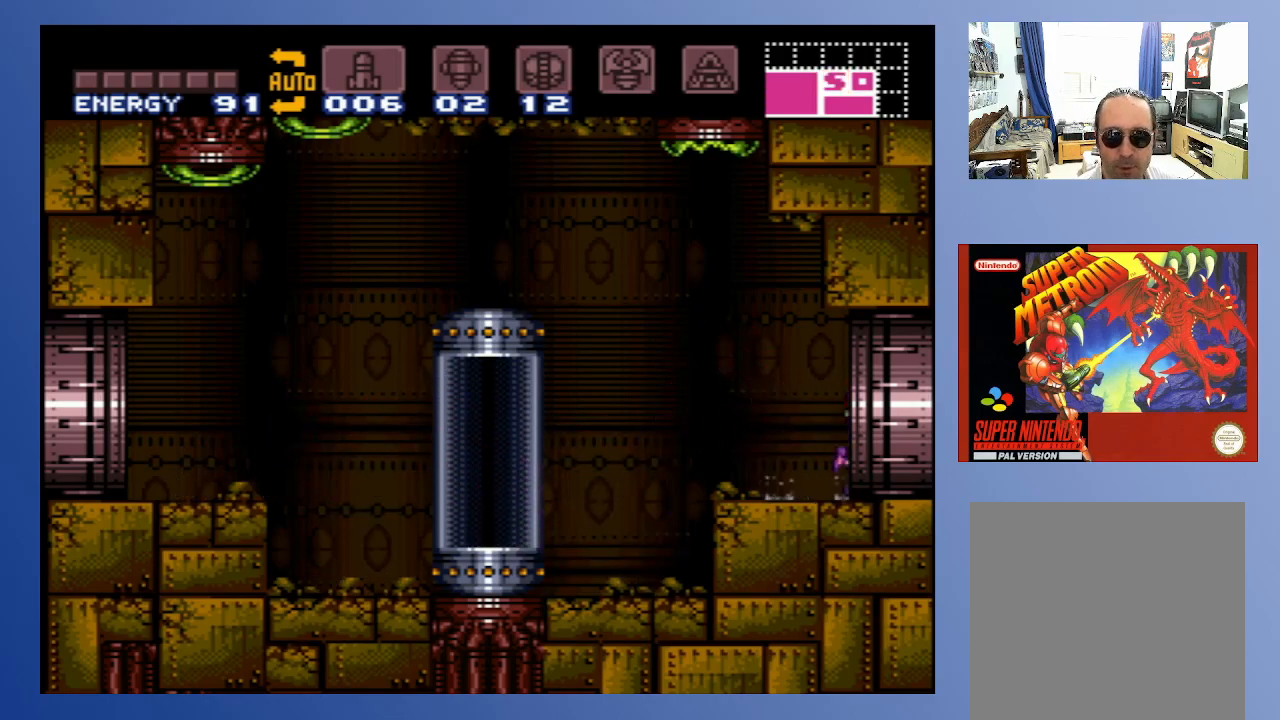
{"buttons": ["DPAD_RIGHT"], "left_stick": "down", "right_stick": "center", "events": []}
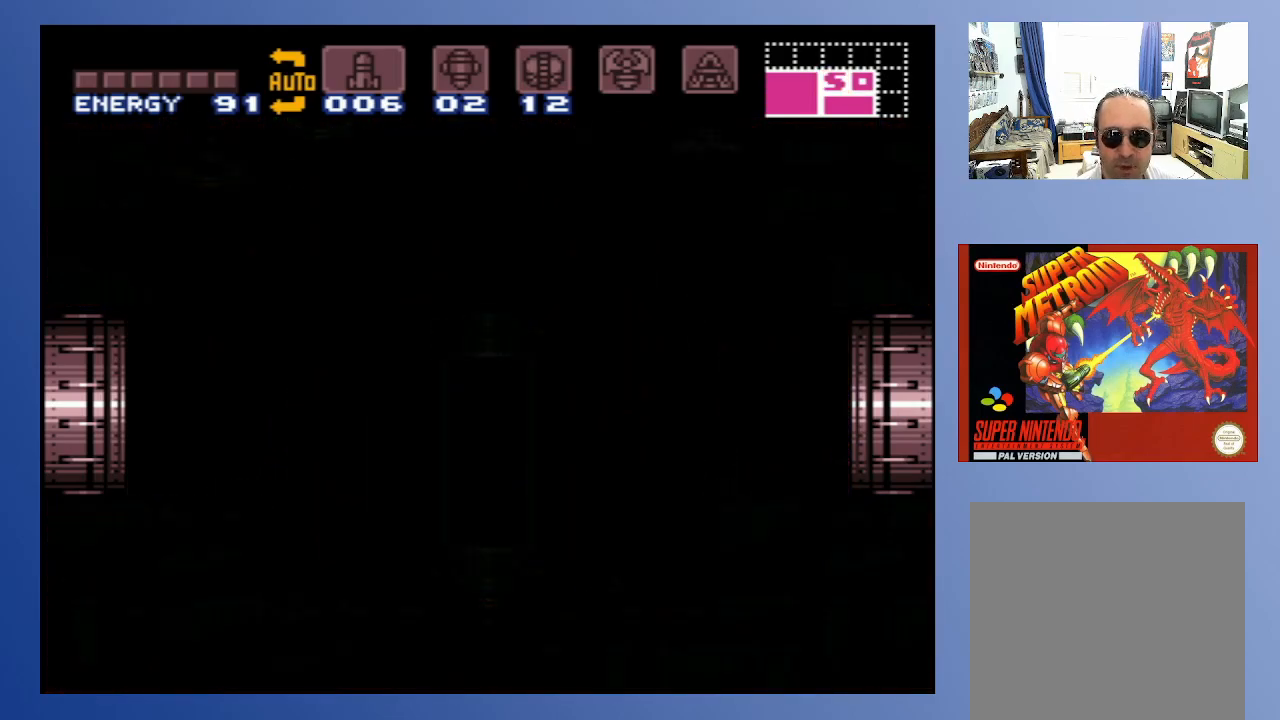
{"buttons": ["DPAD_RIGHT"], "left_stick": "down", "right_stick": "center", "events": []}
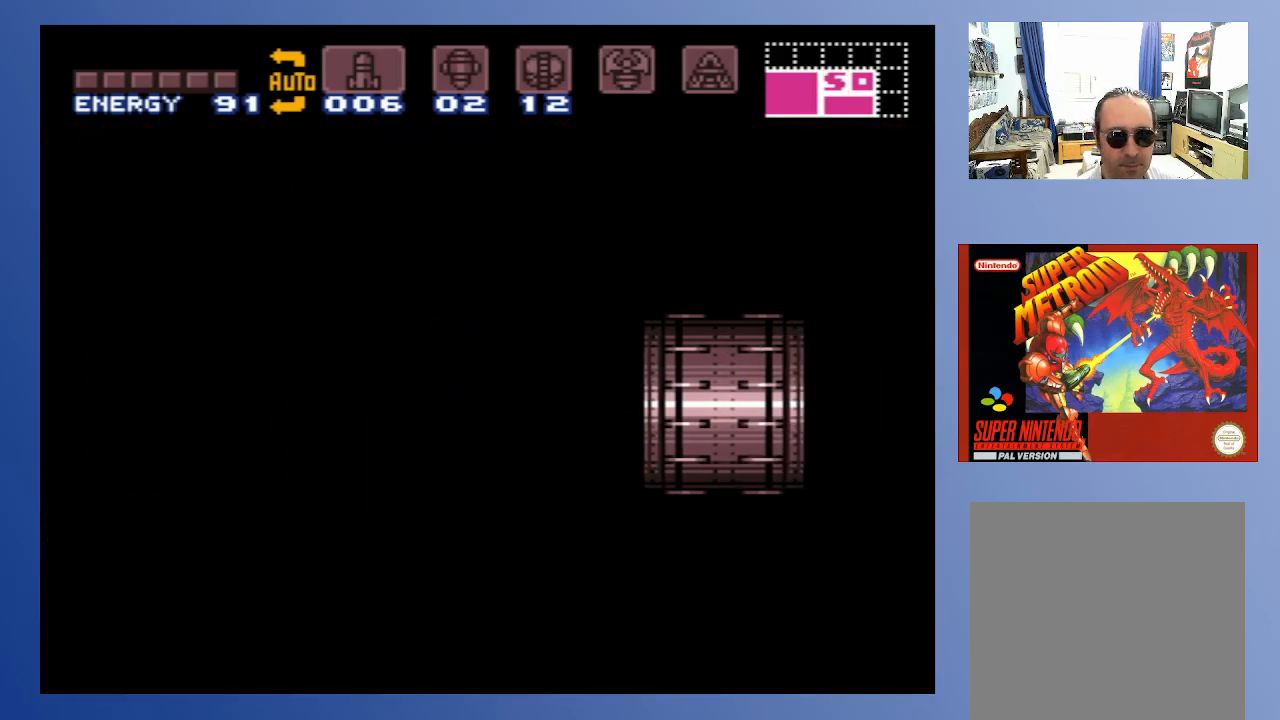
{"buttons": ["DPAD_RIGHT"], "left_stick": "down", "right_stick": "center", "events": []}
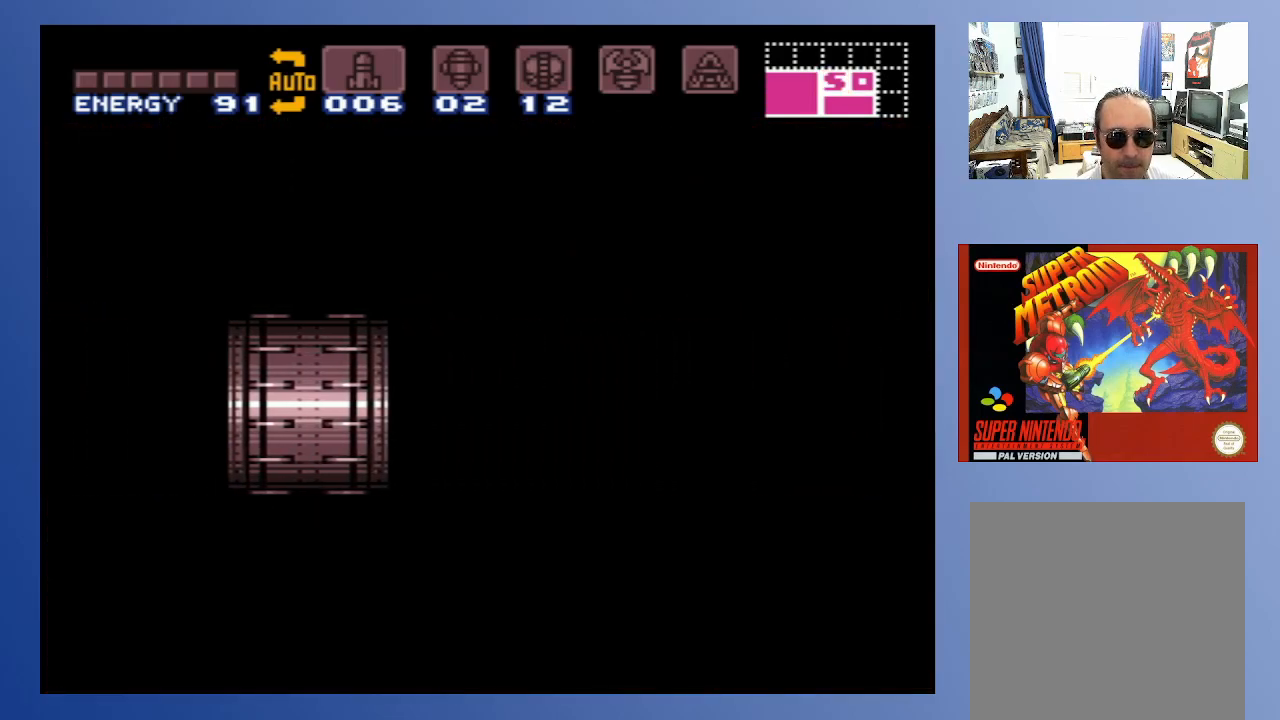
{"buttons": ["DPAD_RIGHT"], "left_stick": "down", "right_stick": "center", "events": []}
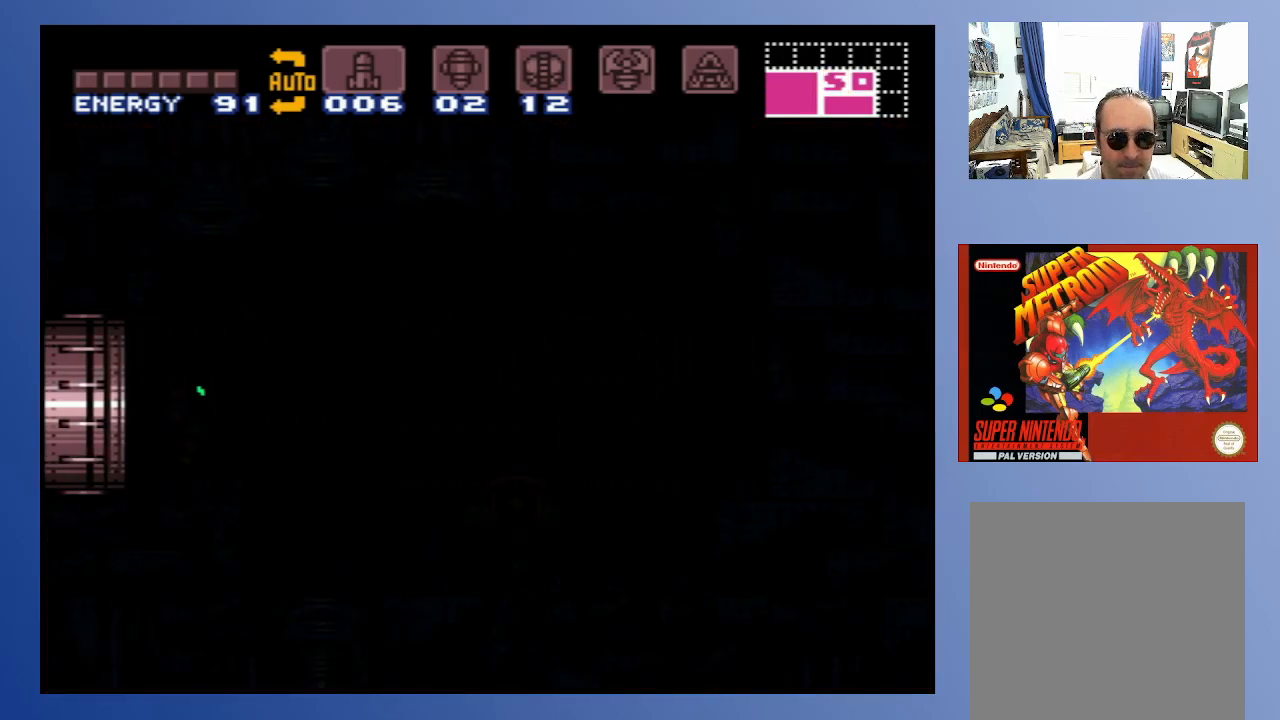
{"buttons": ["DPAD_RIGHT"], "left_stick": "down", "right_stick": "center", "events": []}
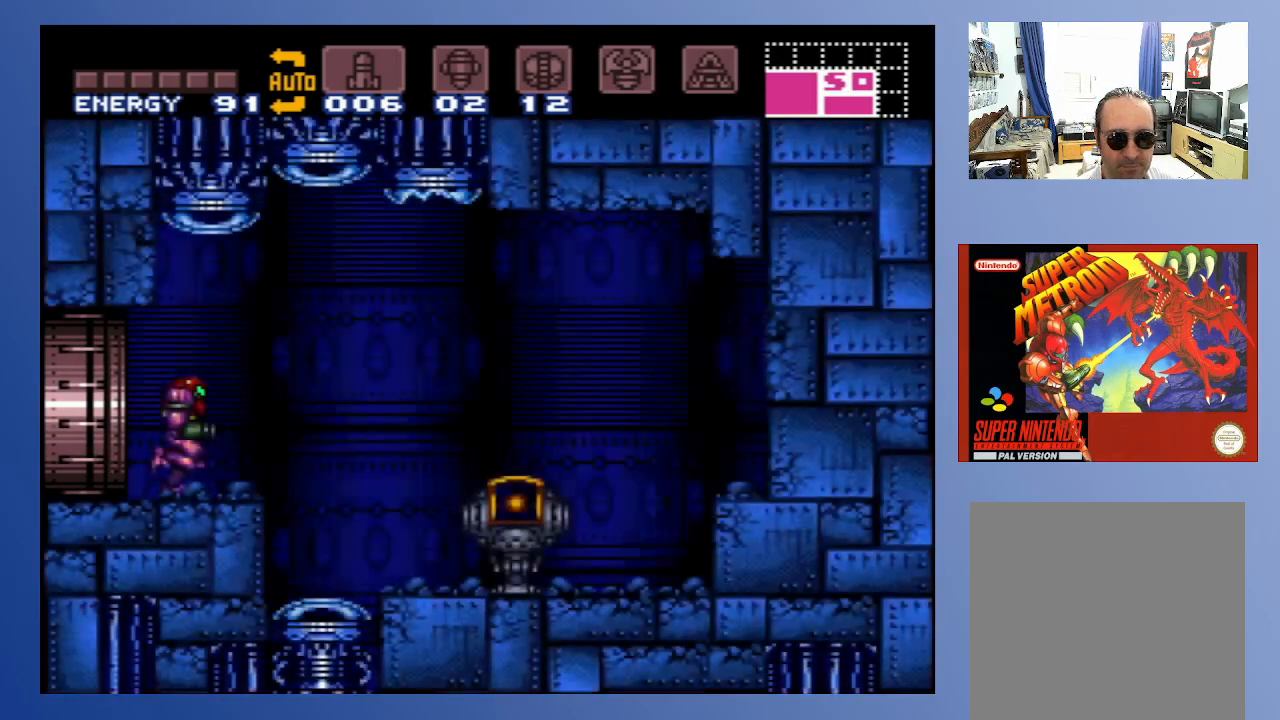
{"buttons": ["DPAD_RIGHT"], "left_stick": "down", "right_stick": "center", "events": []}
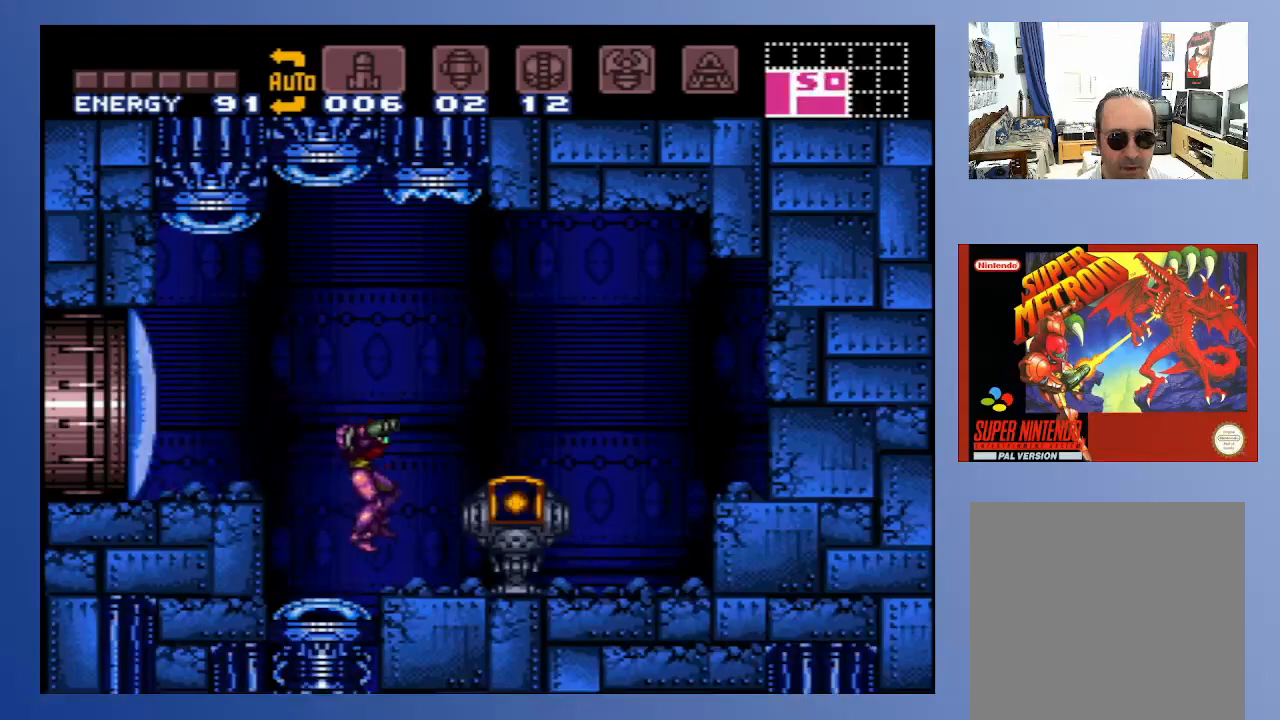
{"buttons": ["DPAD_RIGHT"], "left_stick": "down", "right_stick": "center", "events": []}
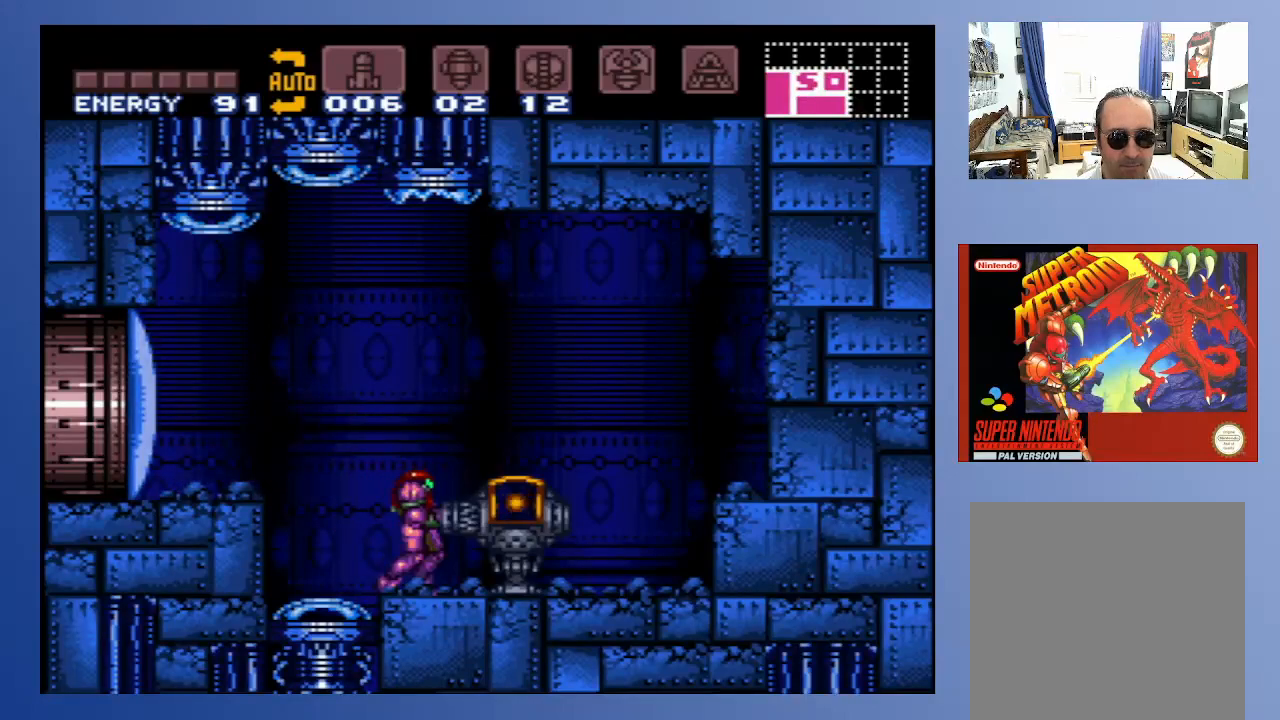
{"buttons": [], "left_stick": "down", "right_stick": "center", "events": [[67, "DPAD_RIGHT", "up"]]}
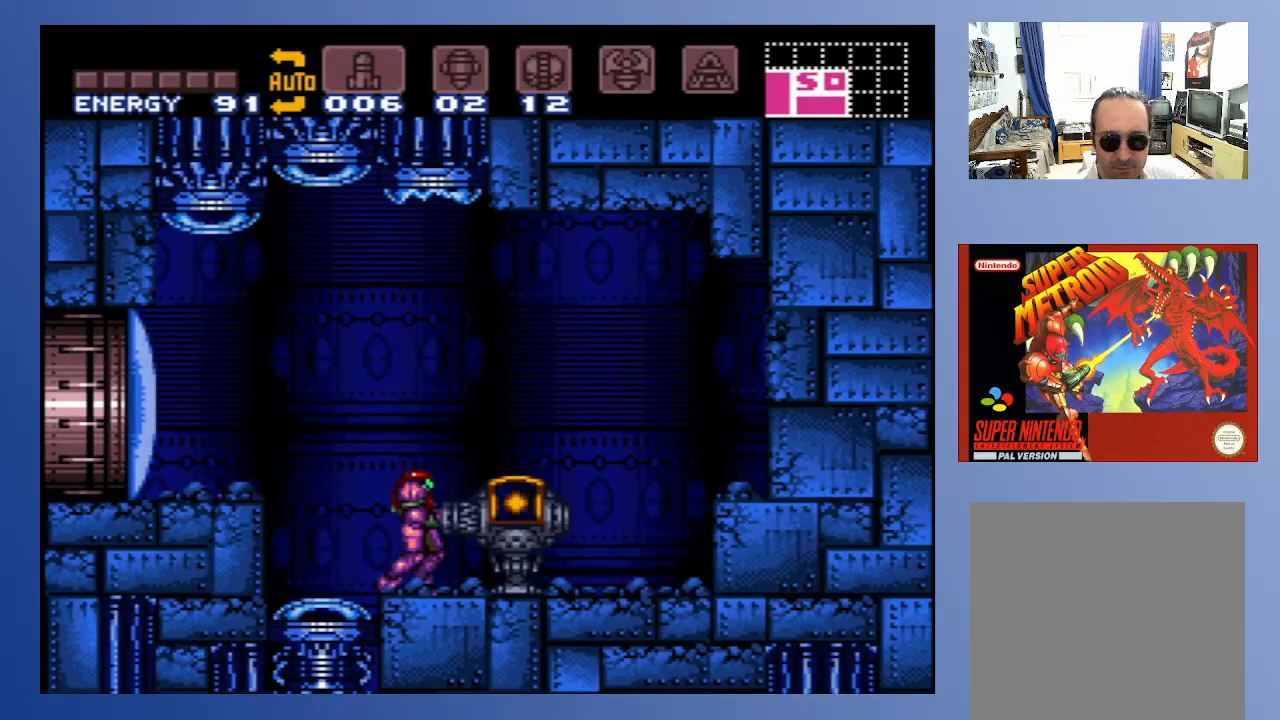
{"buttons": [], "left_stick": "down", "right_stick": "center", "events": []}
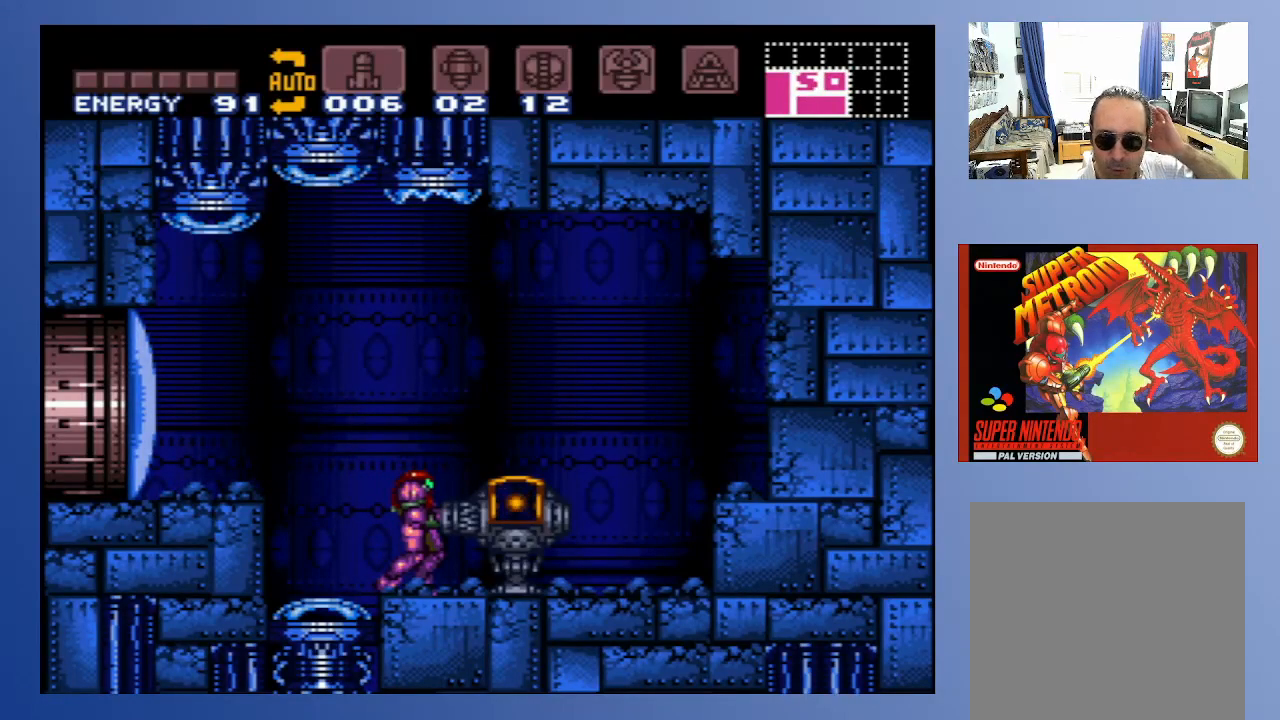
{"buttons": [], "left_stick": "down", "right_stick": "center", "events": []}
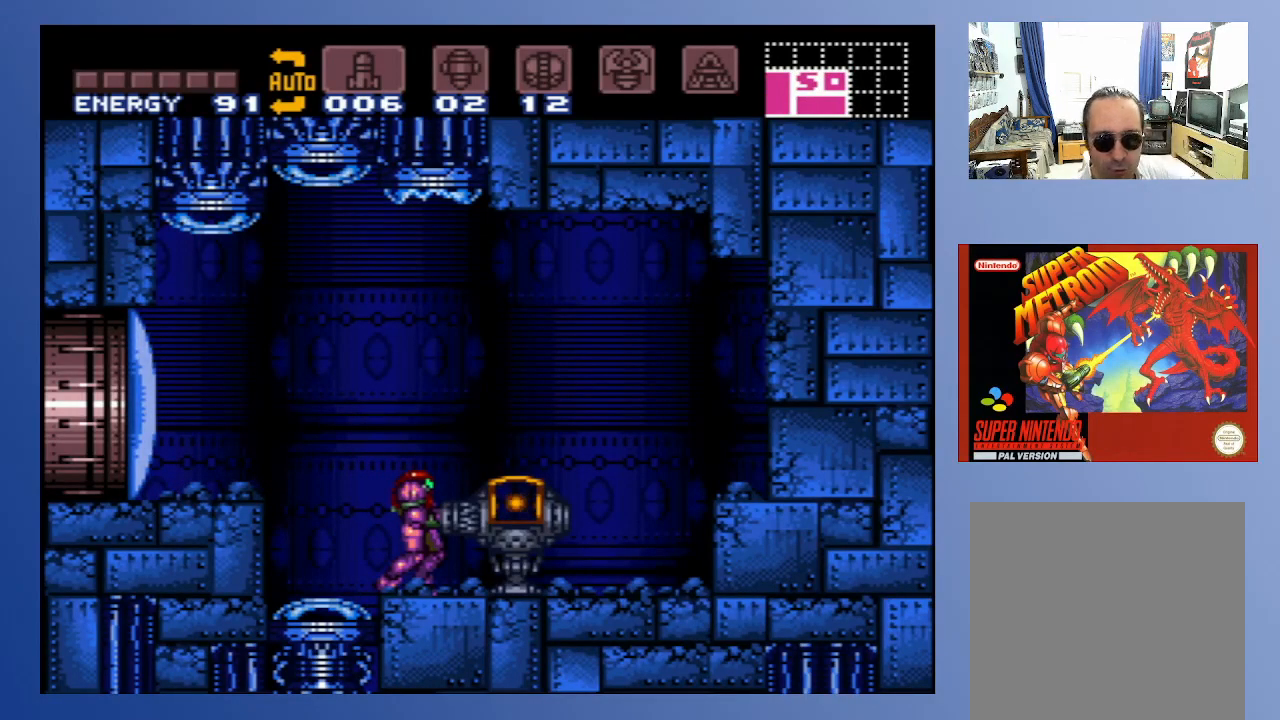
{"buttons": [], "left_stick": "down", "right_stick": "center", "events": []}